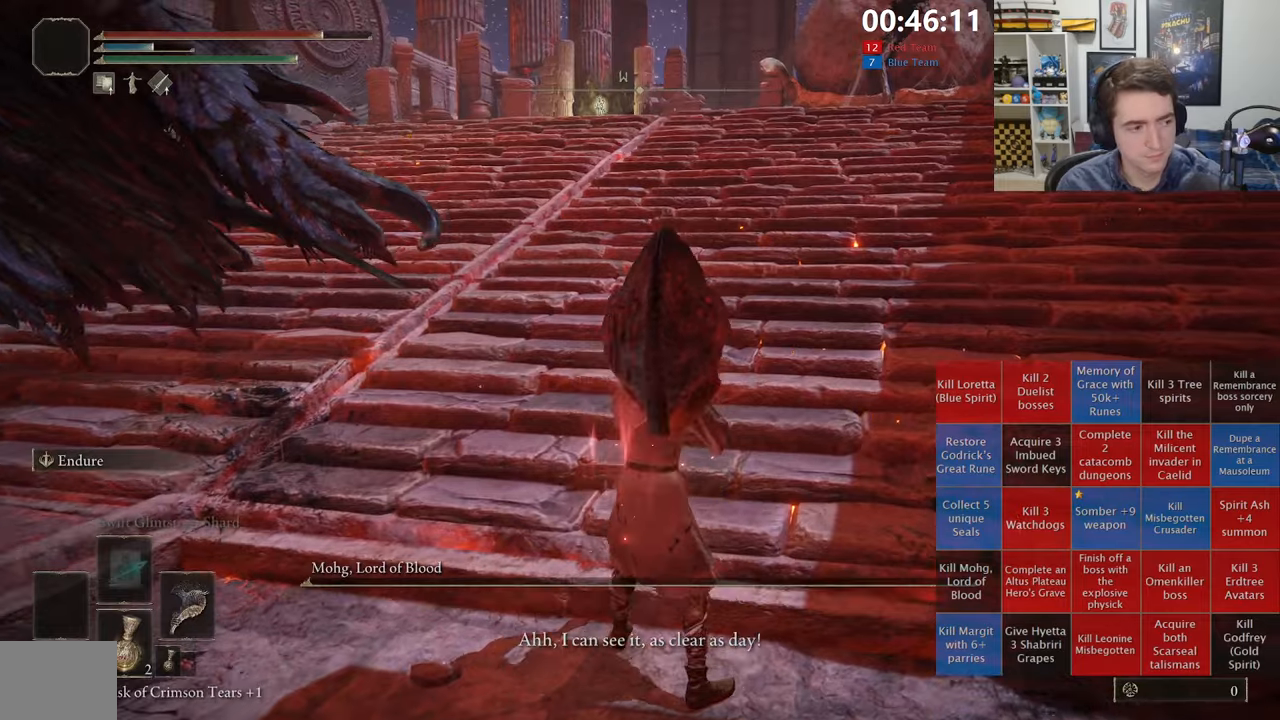
Gameplay with a controller (Xbox layout); each line is a JSON object with the inputs held at the frame after it (dt_ms = milliseconds from this image to that frame). "events" lists button and stick changes between this image and that frame as [ms after this image, input, new state], when the widget could be followed in between.
{"dt_ms": 500, "buttons": [], "left_stick": "center", "right_stick": "center", "events": []}
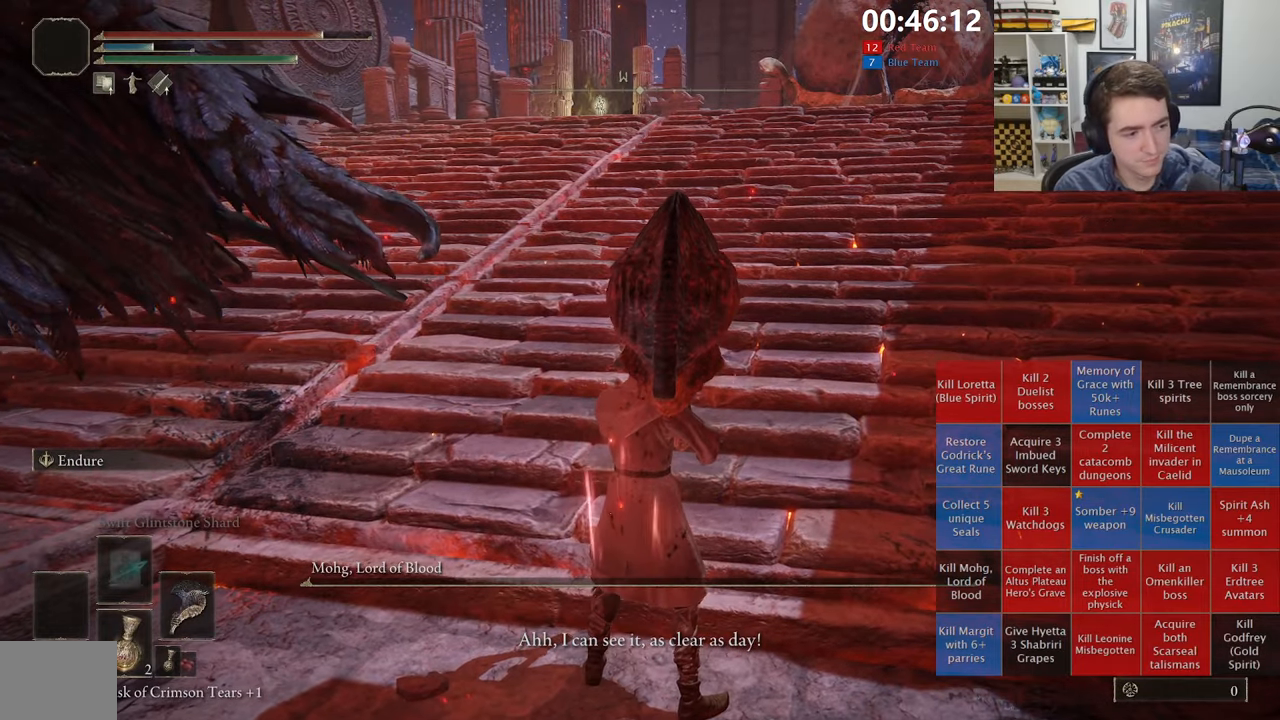
{"dt_ms": 500, "buttons": [], "left_stick": "center", "right_stick": "center", "events": []}
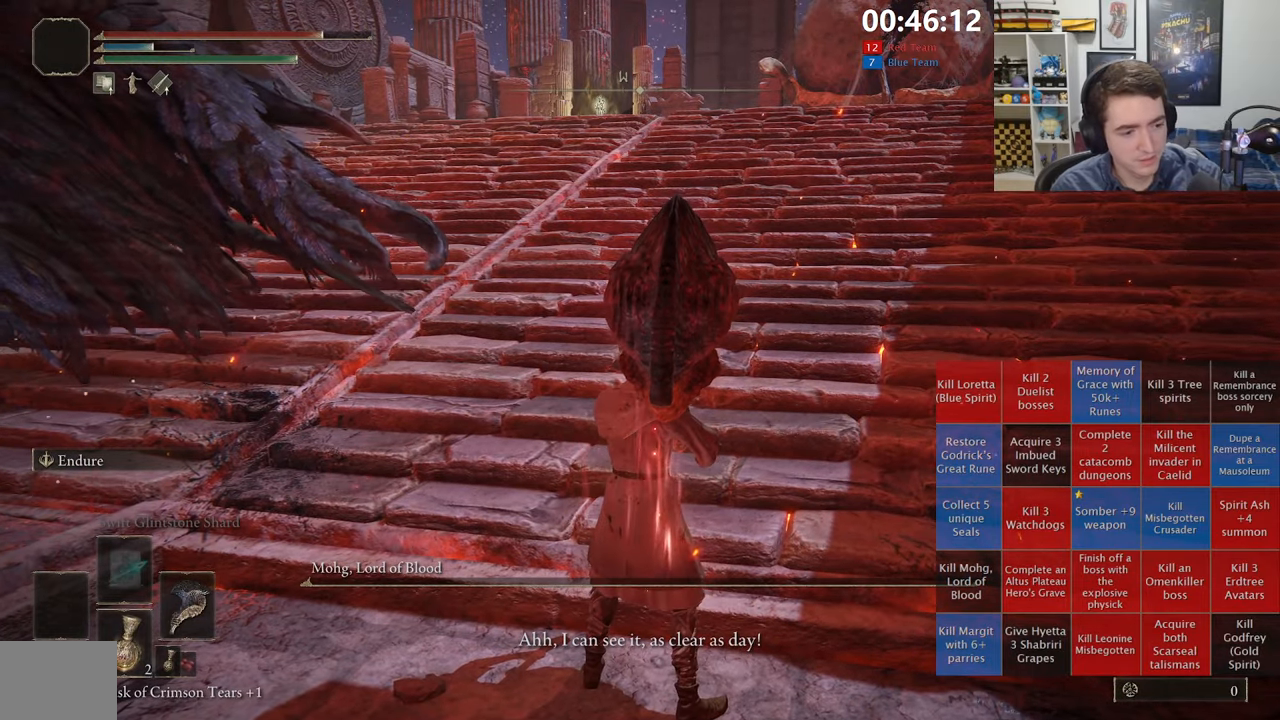
{"dt_ms": 500, "buttons": [], "left_stick": "center", "right_stick": "center", "events": []}
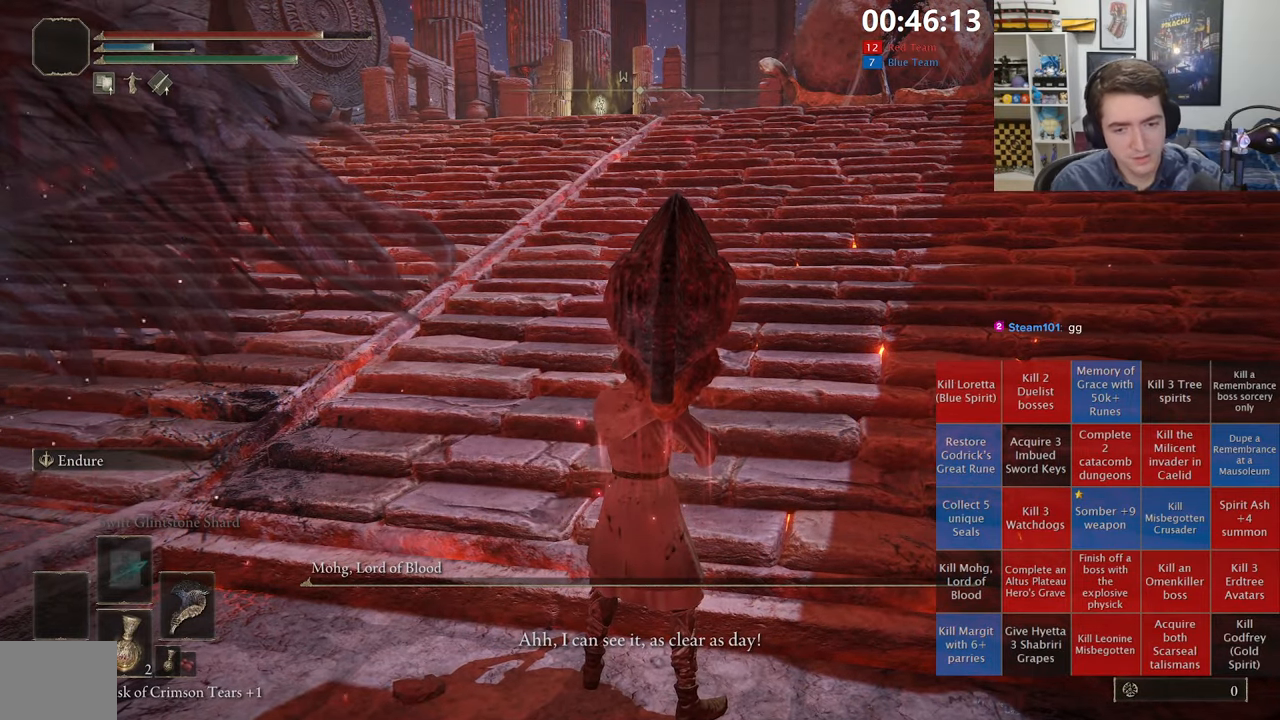
{"dt_ms": 500, "buttons": [], "left_stick": "up-right", "right_stick": "center", "events": [[384, "left_stick", "up-right"]]}
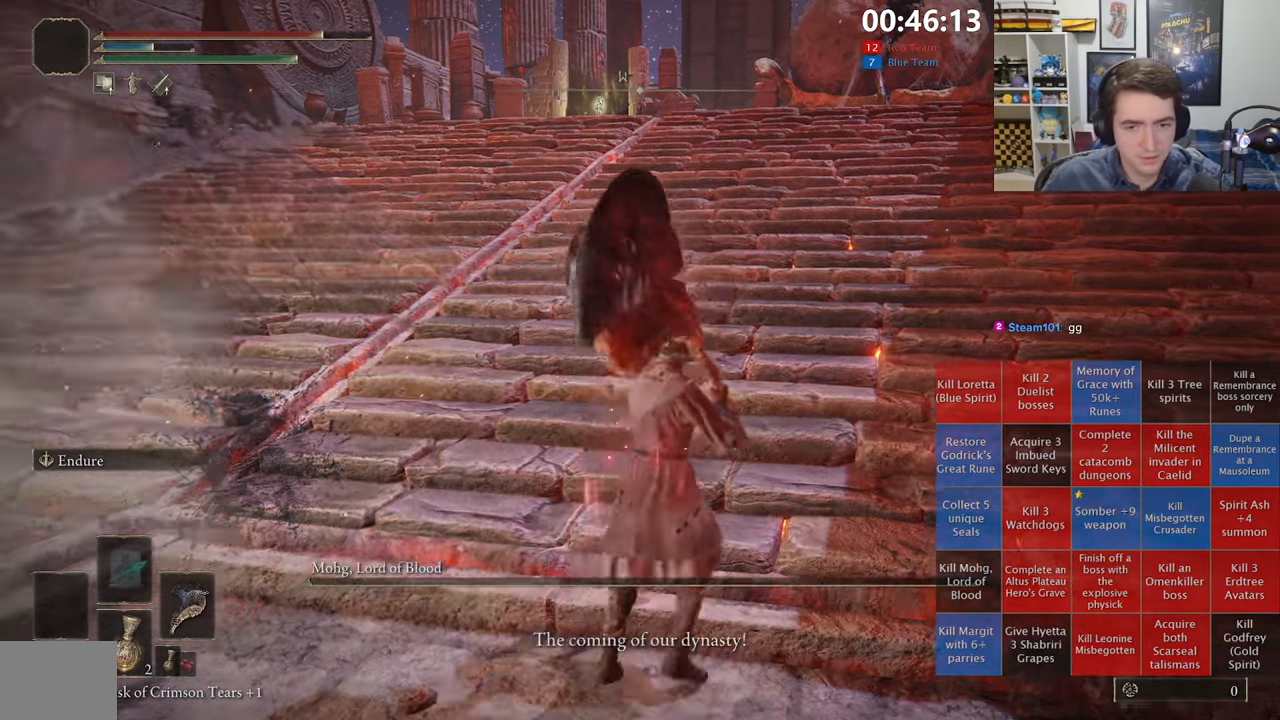
{"dt_ms": 500, "buttons": [], "left_stick": "up", "right_stick": "center", "events": [[84, "left_stick", "up"]]}
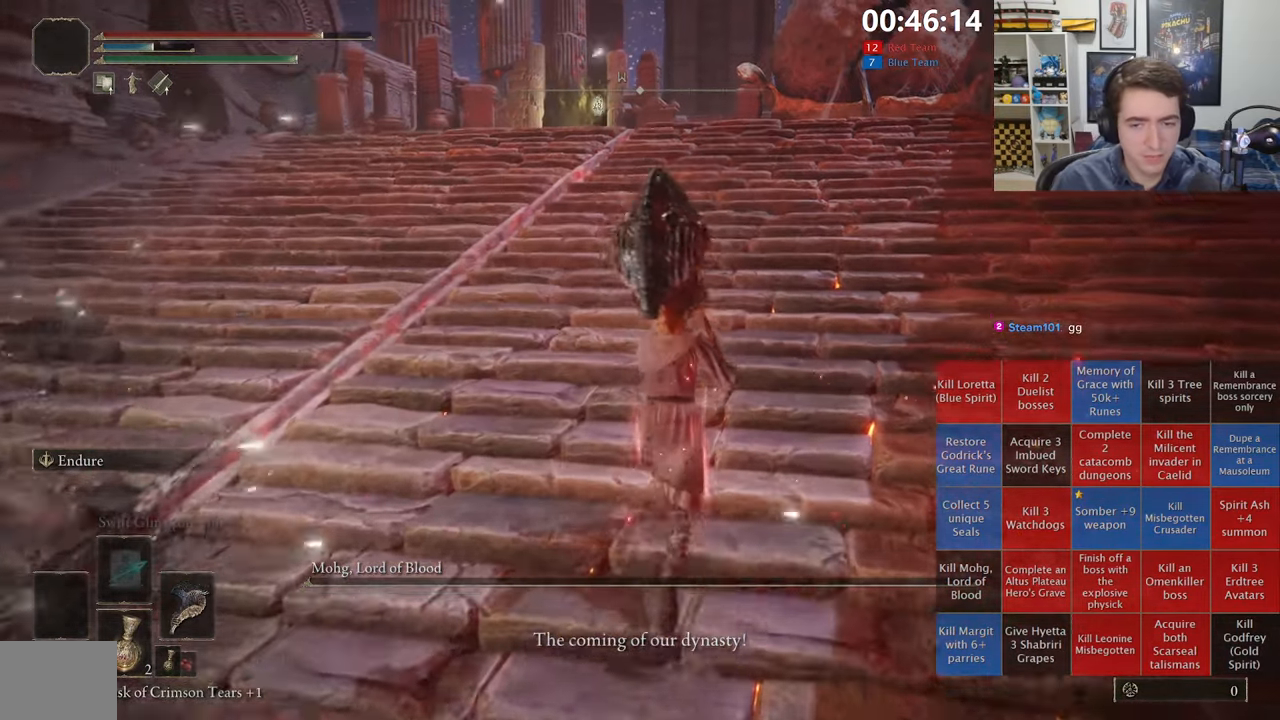
{"dt_ms": 500, "buttons": [], "left_stick": "up", "right_stick": "center", "events": [[17, "START", "down"], [150, "START", "up"]]}
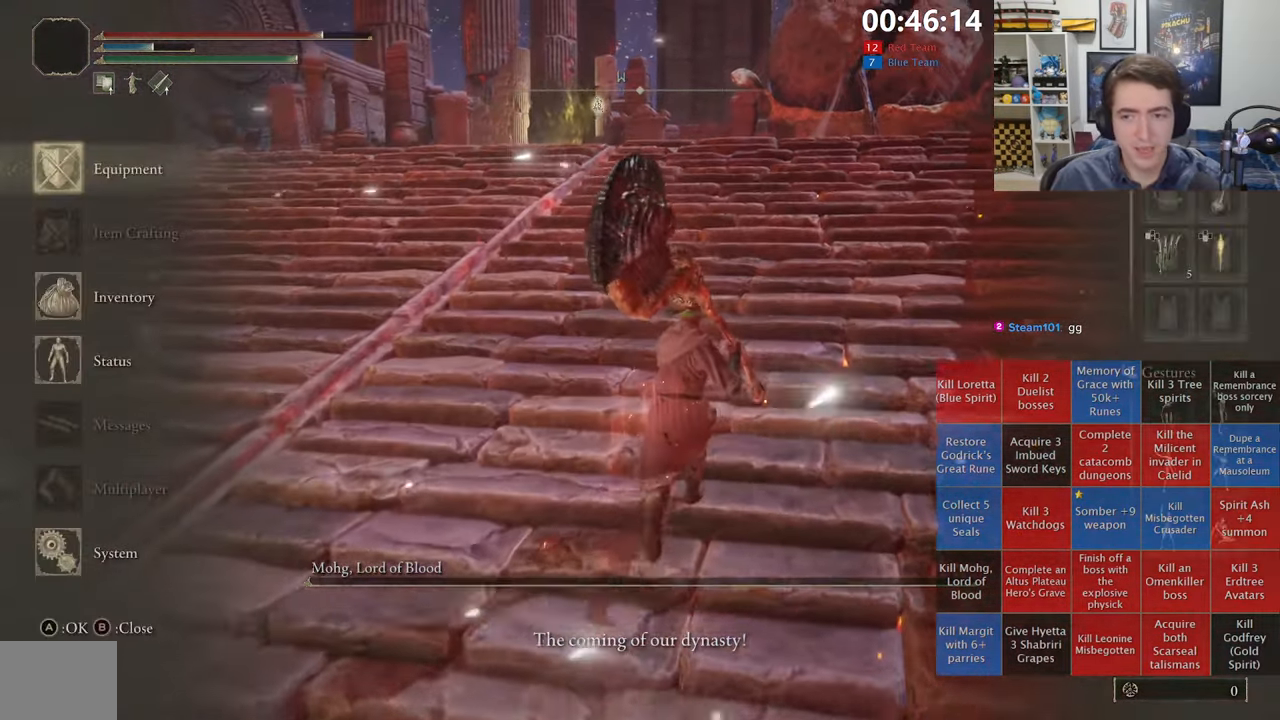
{"dt_ms": 500, "buttons": ["B"], "left_stick": "up", "right_stick": "center", "events": [[417, "B", "down"]]}
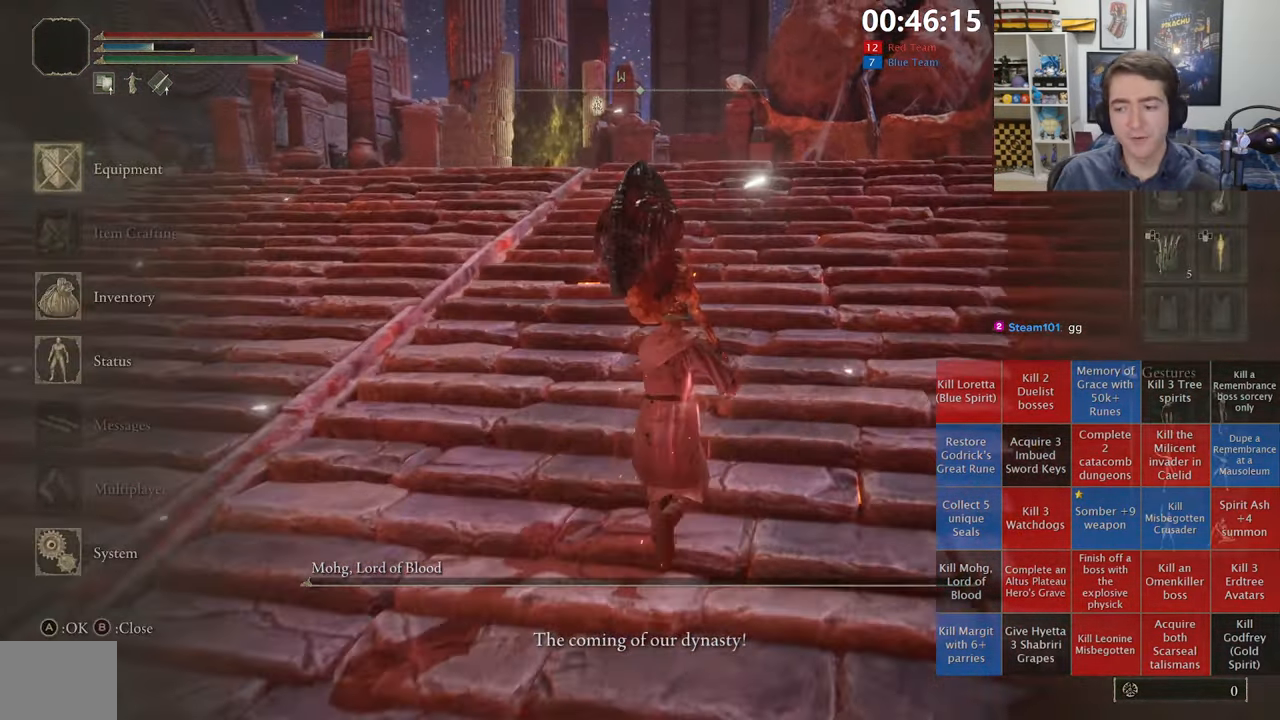
{"dt_ms": 500, "buttons": ["B"], "left_stick": "up", "right_stick": "center", "events": []}
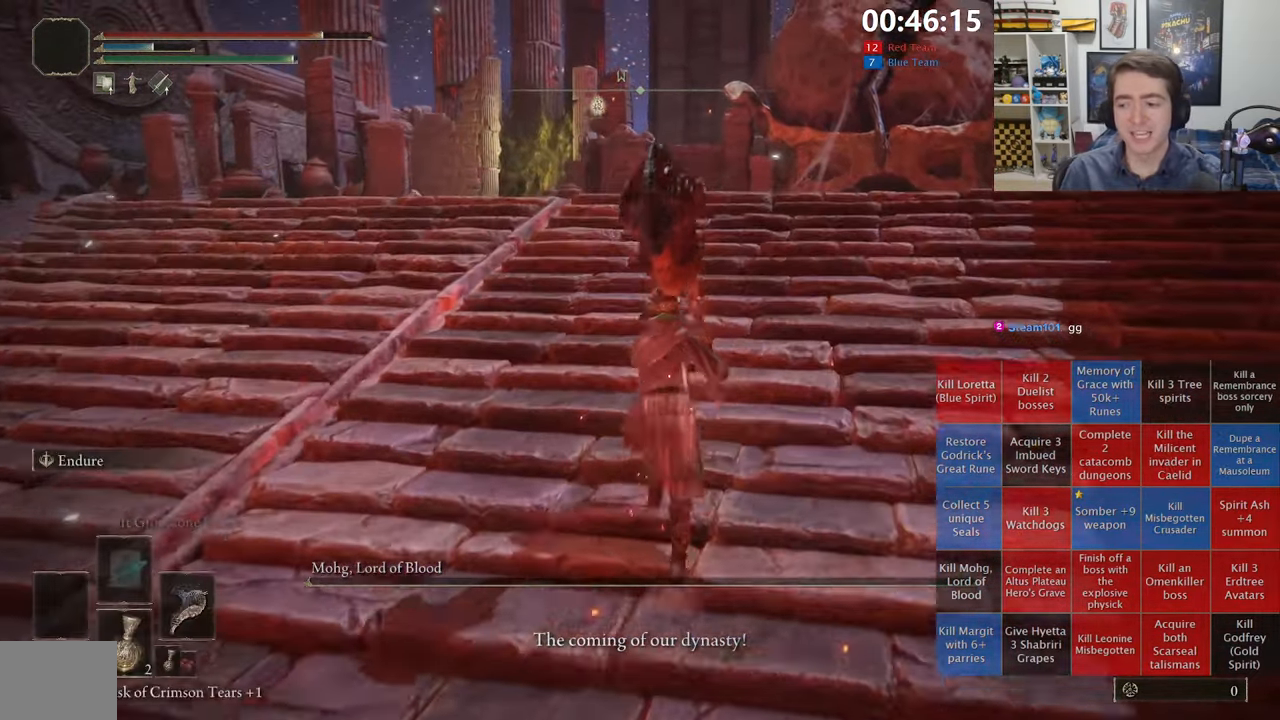
{"dt_ms": 500, "buttons": ["B"], "left_stick": "up", "right_stick": "center", "events": [[234, "right_stick", "down-right"], [300, "right_stick", "center"]]}
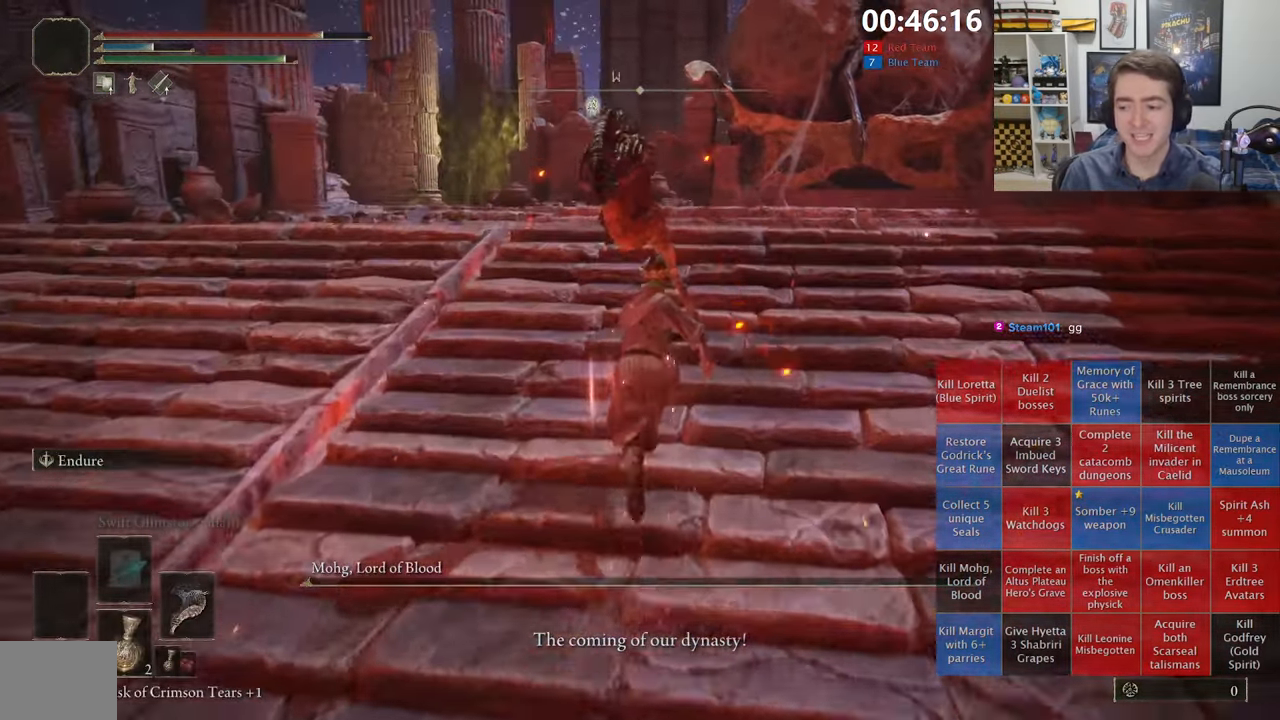
{"dt_ms": 500, "buttons": ["B"], "left_stick": "up", "right_stick": "center", "events": [[117, "right_stick", "down-right"], [234, "right_stick", "center"]]}
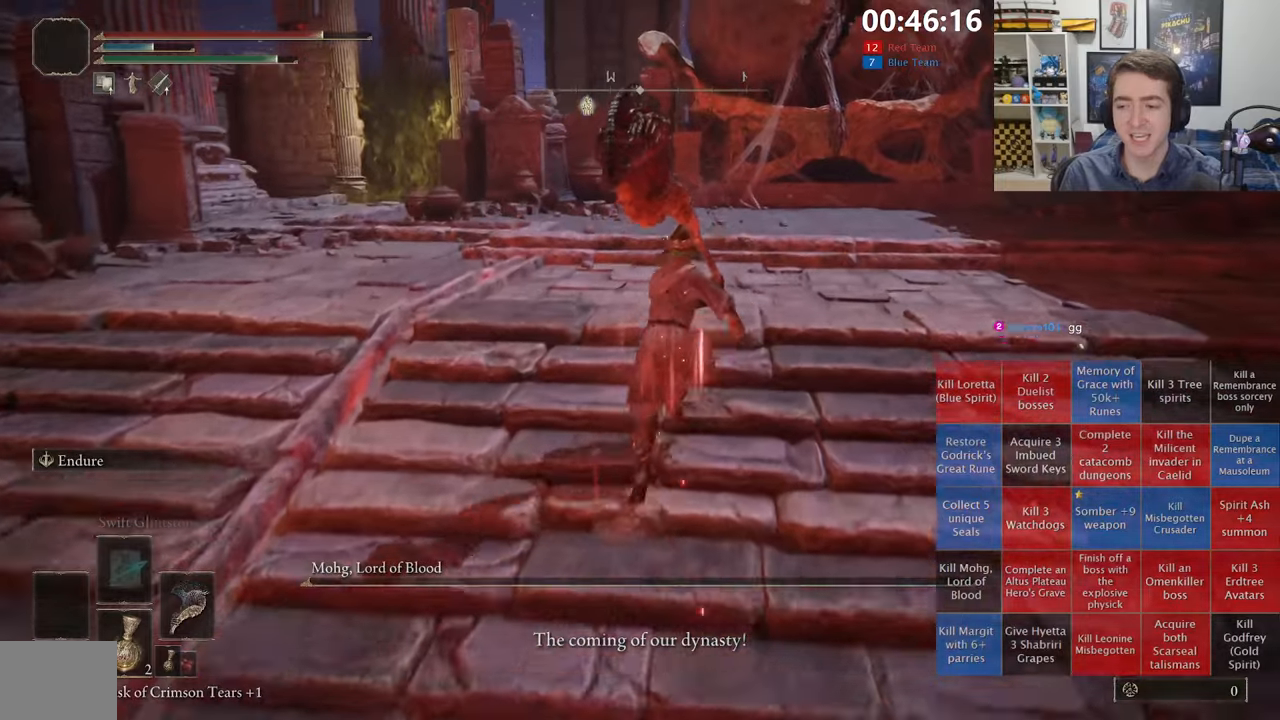
{"dt_ms": 500, "buttons": ["B"], "left_stick": "up", "right_stick": "center", "events": [[300, "right_stick", "down-right"], [366, "right_stick", "center"]]}
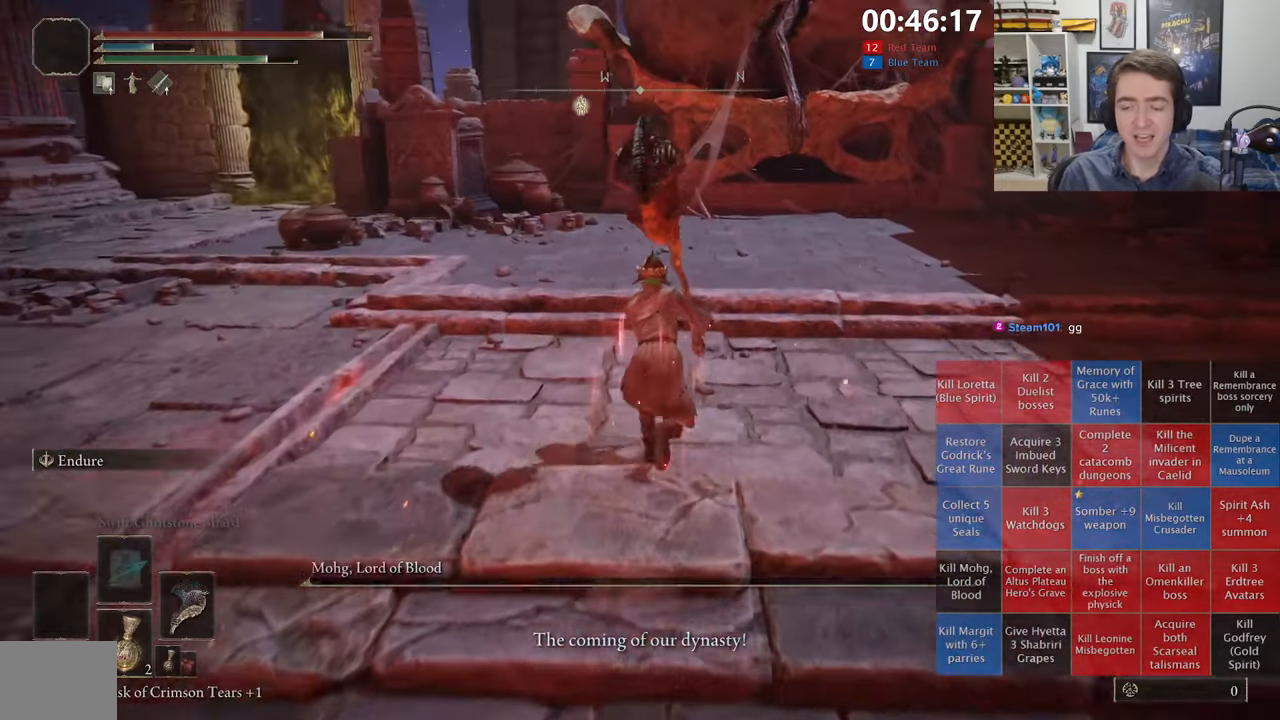
{"dt_ms": 500, "buttons": ["B"], "left_stick": "up", "right_stick": "center", "events": []}
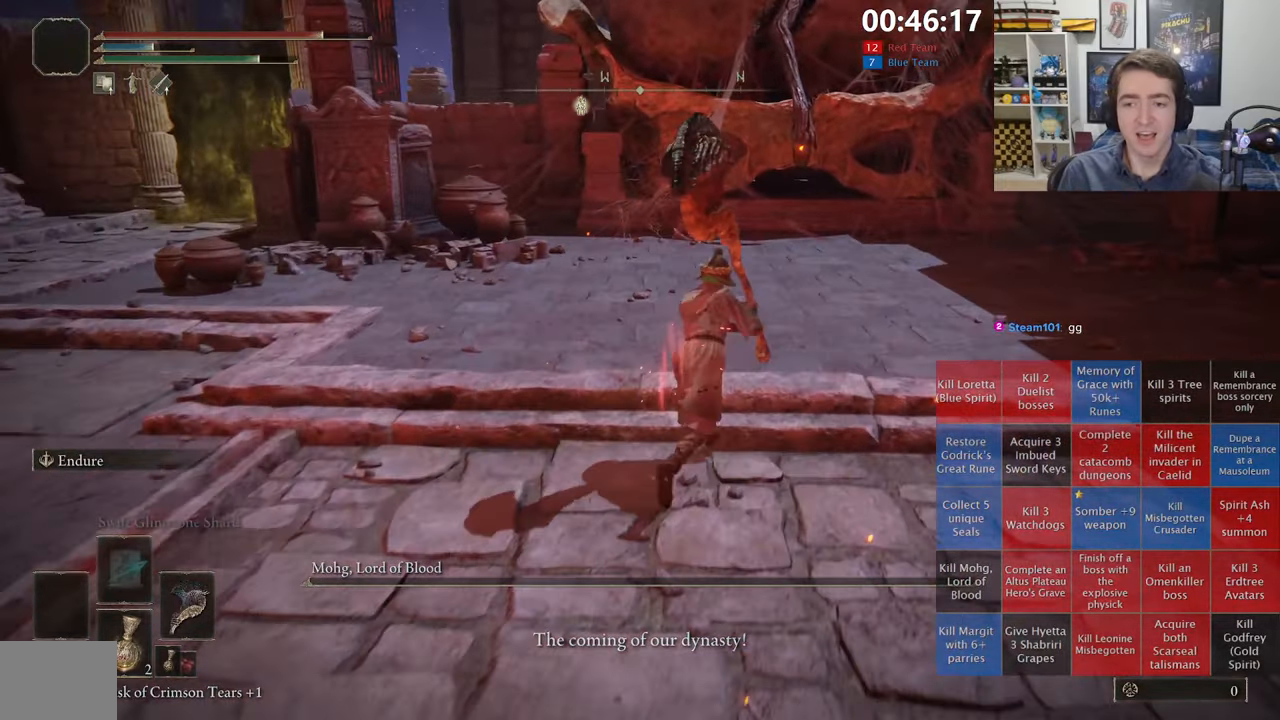
{"dt_ms": 500, "buttons": ["B"], "left_stick": "down-left", "right_stick": "center", "events": [[33, "left_stick", "right"], [183, "left_stick", "down"], [266, "left_stick", "down-left"]]}
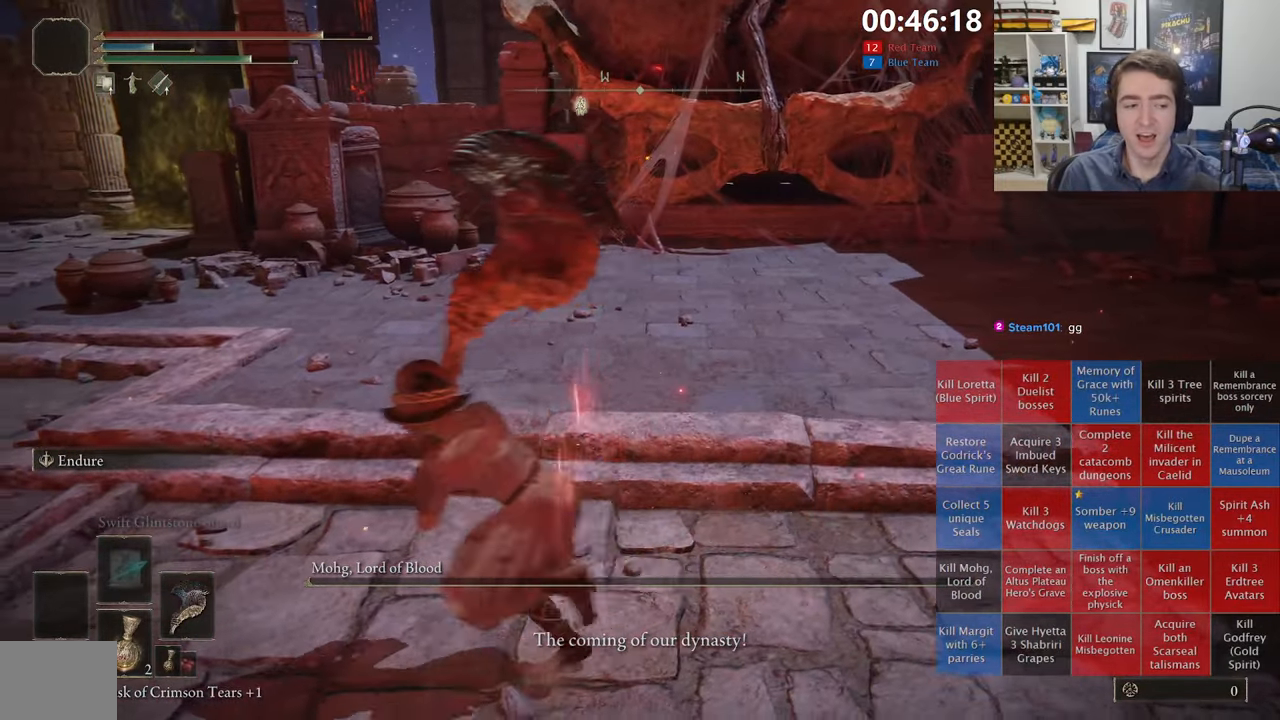
{"dt_ms": 500, "buttons": ["START"], "left_stick": "up", "right_stick": "center", "events": [[116, "left_stick", "down-right"], [150, "B", "up"], [233, "left_stick", "up-right"], [366, "left_stick", "up"], [433, "START", "down"]]}
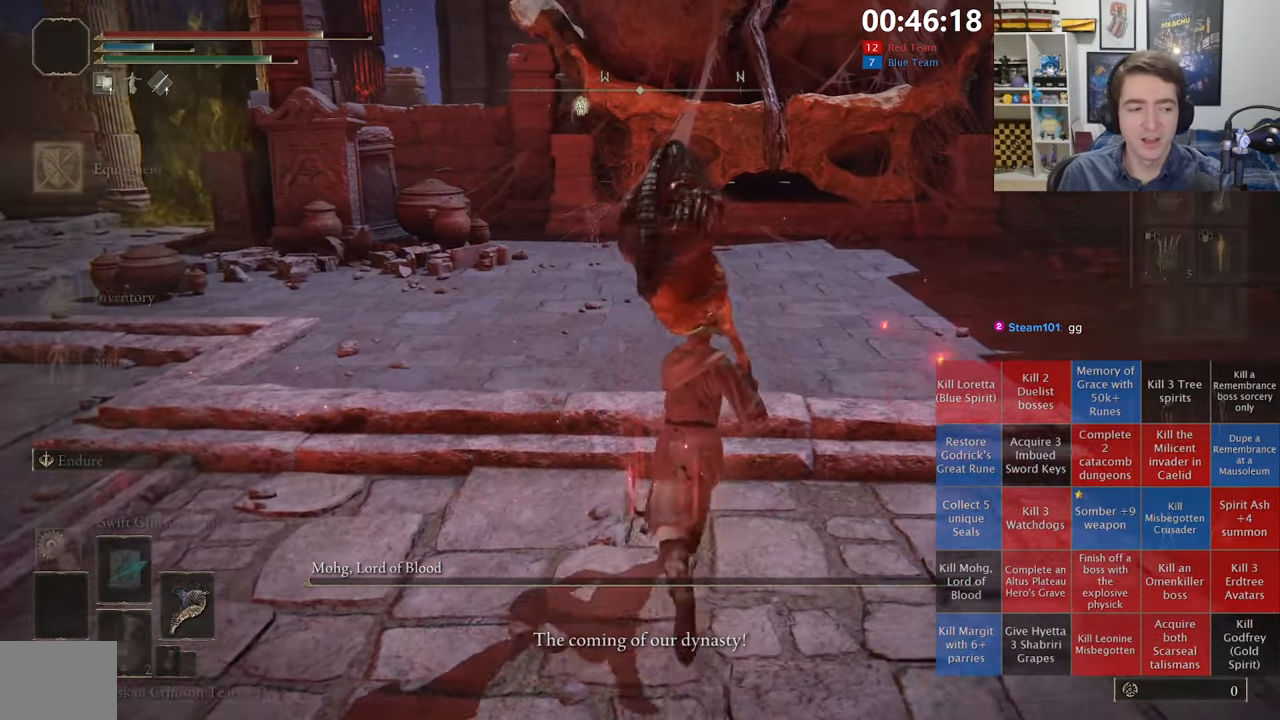
{"dt_ms": 500, "buttons": [], "left_stick": "center", "right_stick": "center", "events": [[83, "START", "up"], [116, "left_stick", "center"]]}
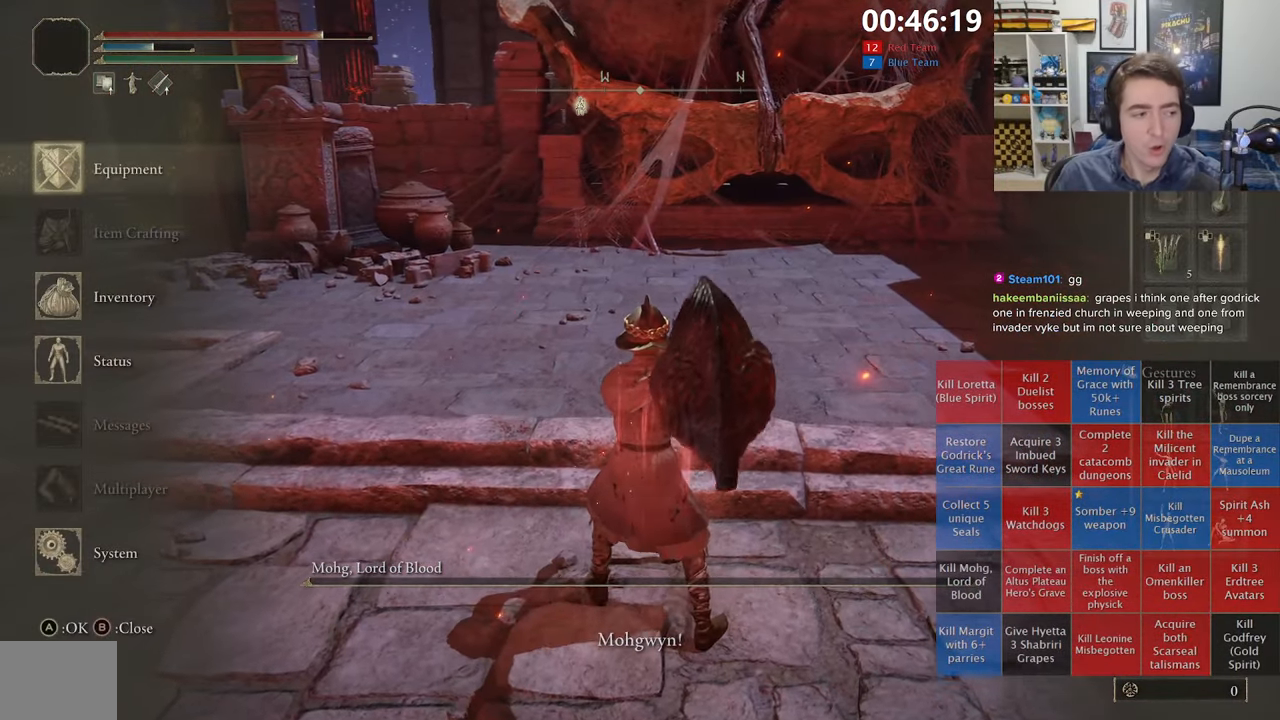
{"dt_ms": 500, "buttons": [], "left_stick": "center", "right_stick": "center", "events": []}
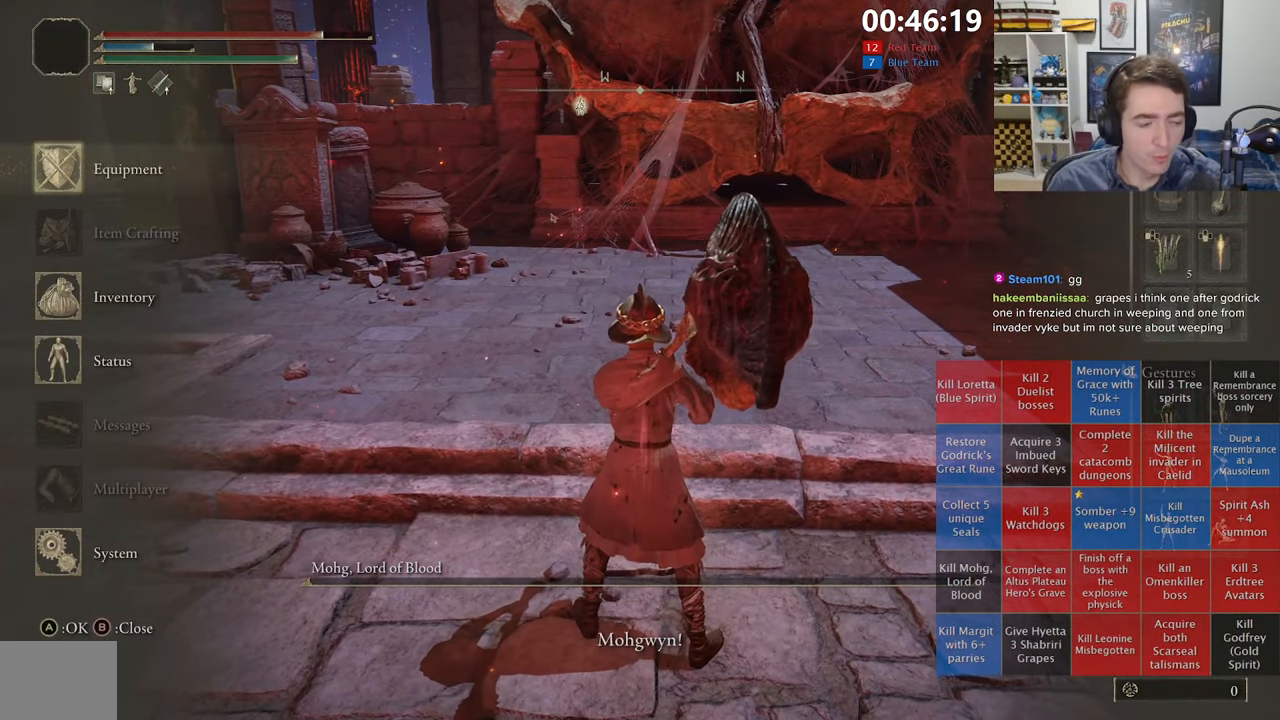
{"dt_ms": 500, "buttons": [], "left_stick": "center", "right_stick": "center", "events": []}
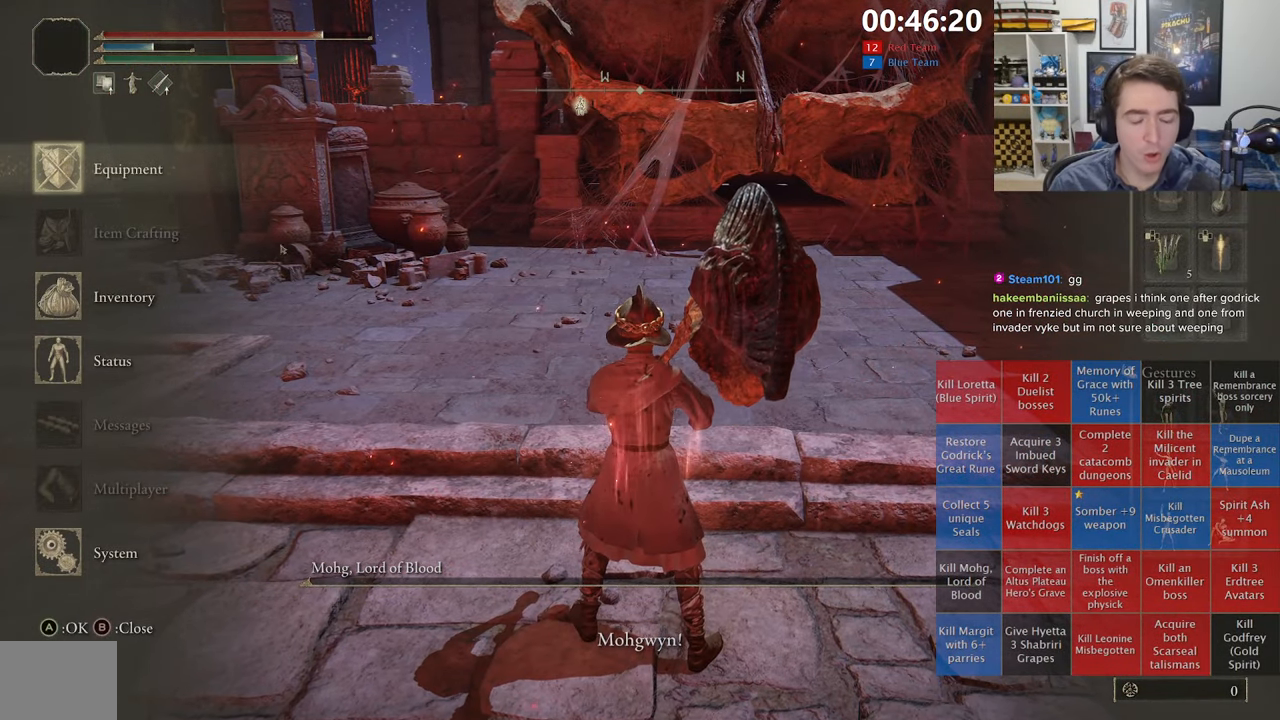
{"dt_ms": 500, "buttons": [], "left_stick": "center", "right_stick": "center", "events": []}
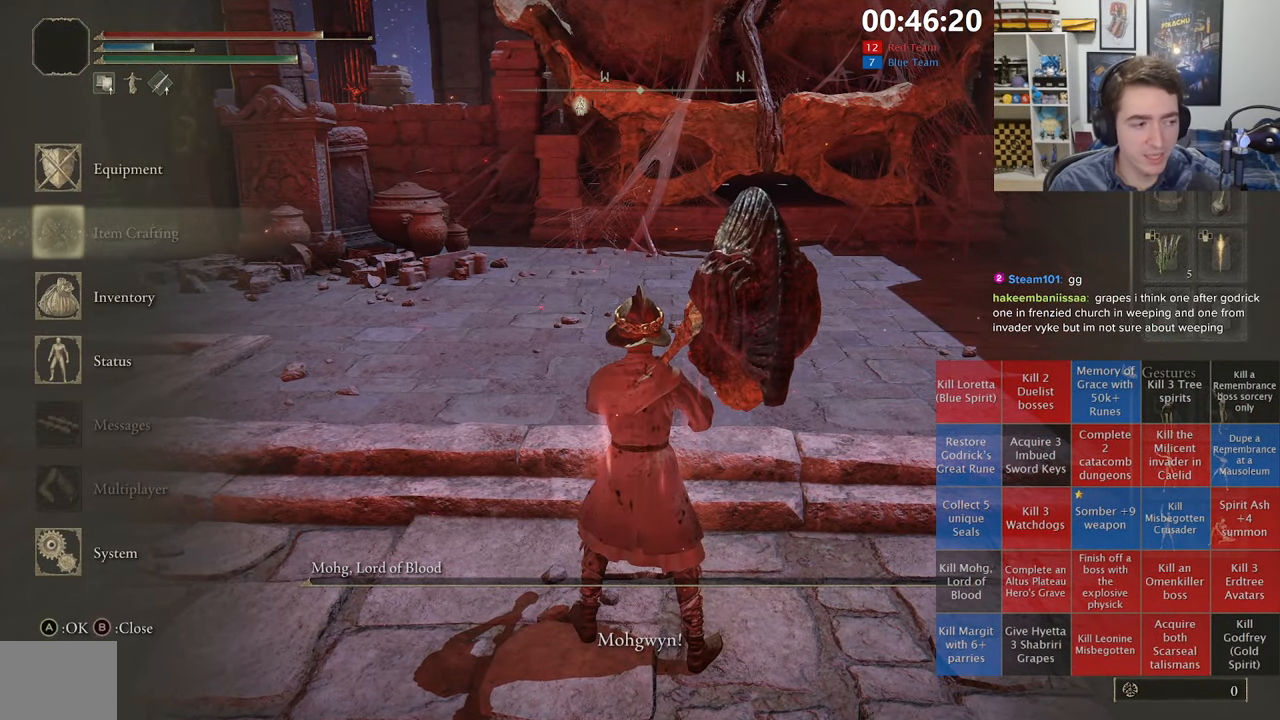
{"dt_ms": 500, "buttons": [], "left_stick": "center", "right_stick": "center", "events": []}
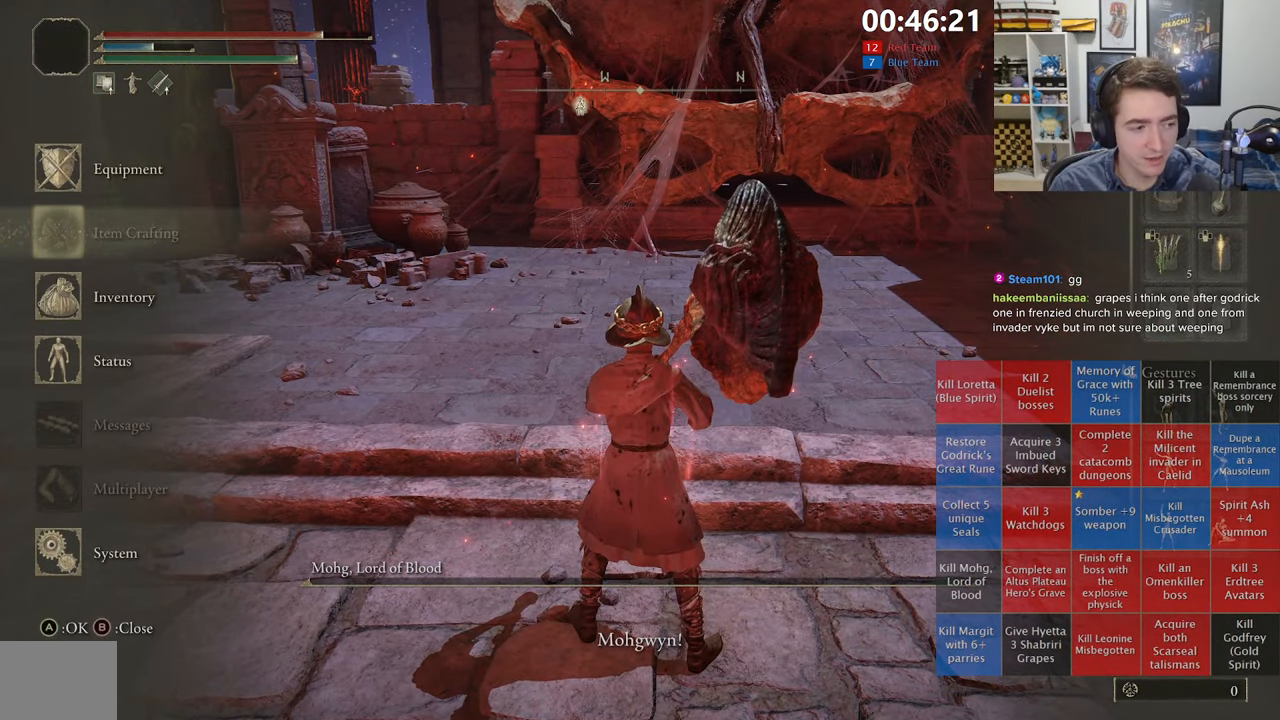
{"dt_ms": 500, "buttons": [], "left_stick": "center", "right_stick": "center", "events": []}
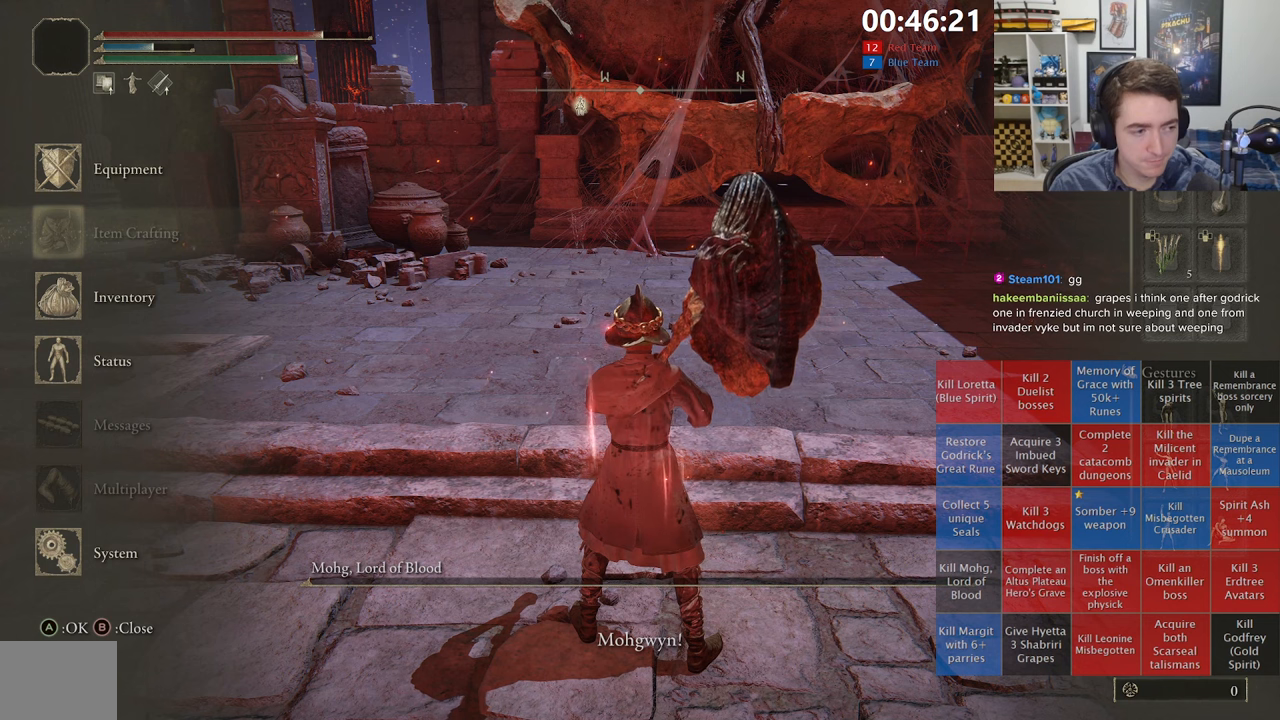
{"dt_ms": 500, "buttons": [], "left_stick": "center", "right_stick": "center", "events": []}
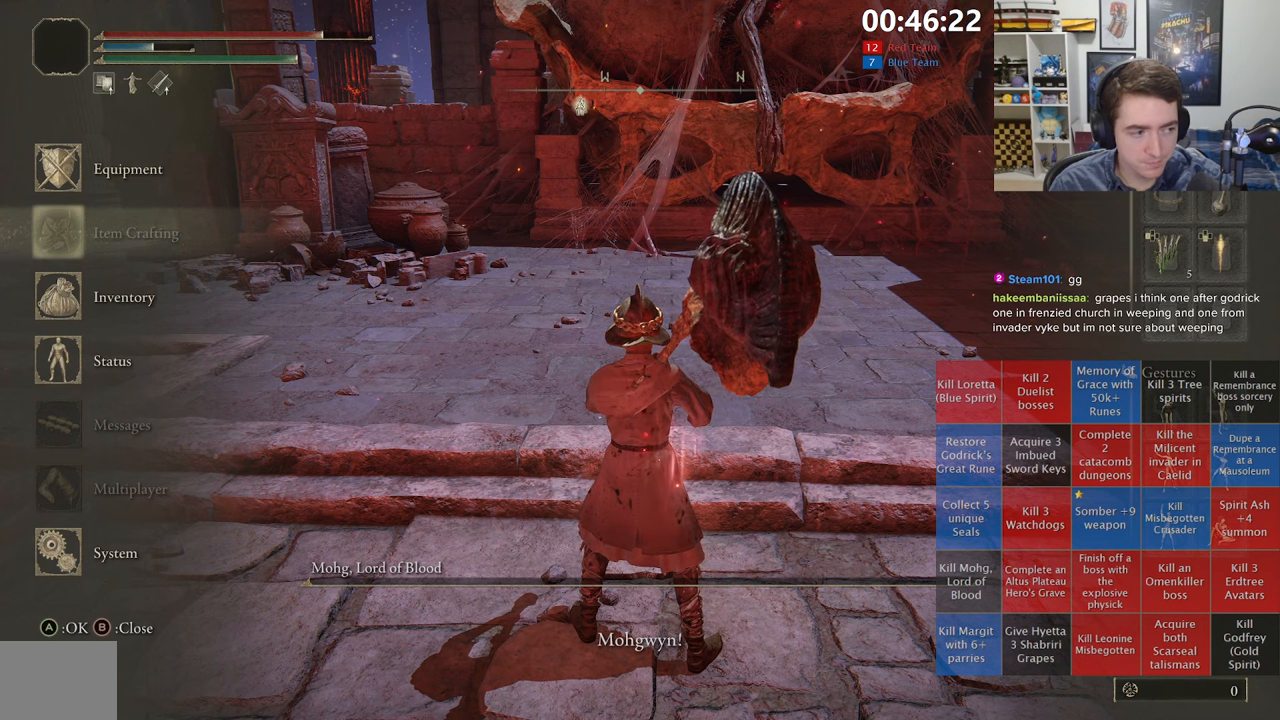
{"dt_ms": 500, "buttons": [], "left_stick": "center", "right_stick": "center", "events": []}
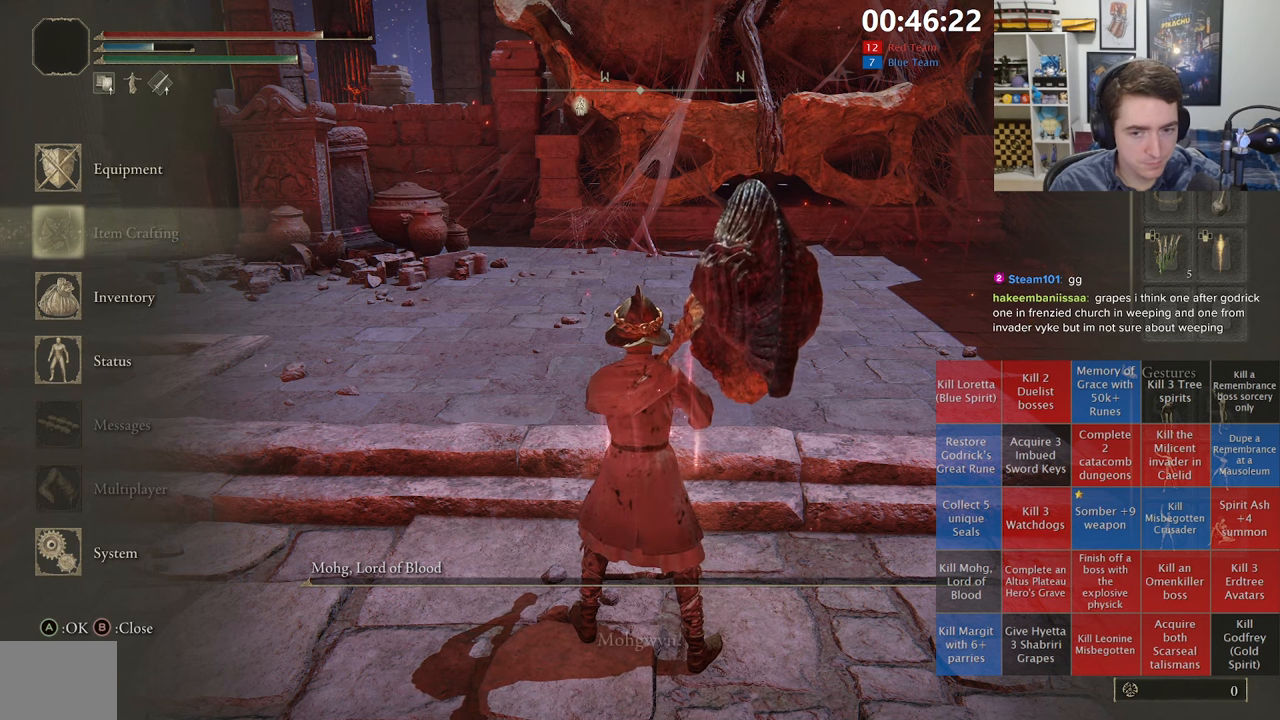
{"dt_ms": 500, "buttons": [], "left_stick": "center", "right_stick": "center", "events": []}
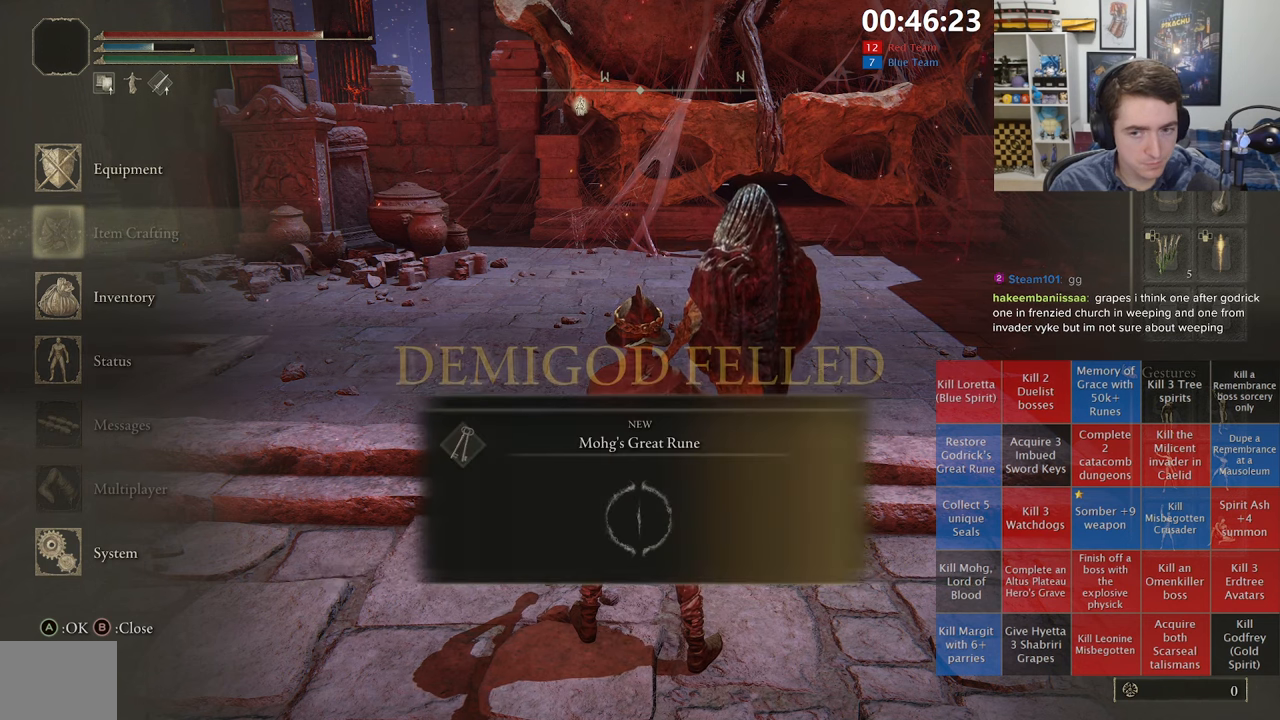
{"dt_ms": 500, "buttons": [], "left_stick": "center", "right_stick": "center", "events": []}
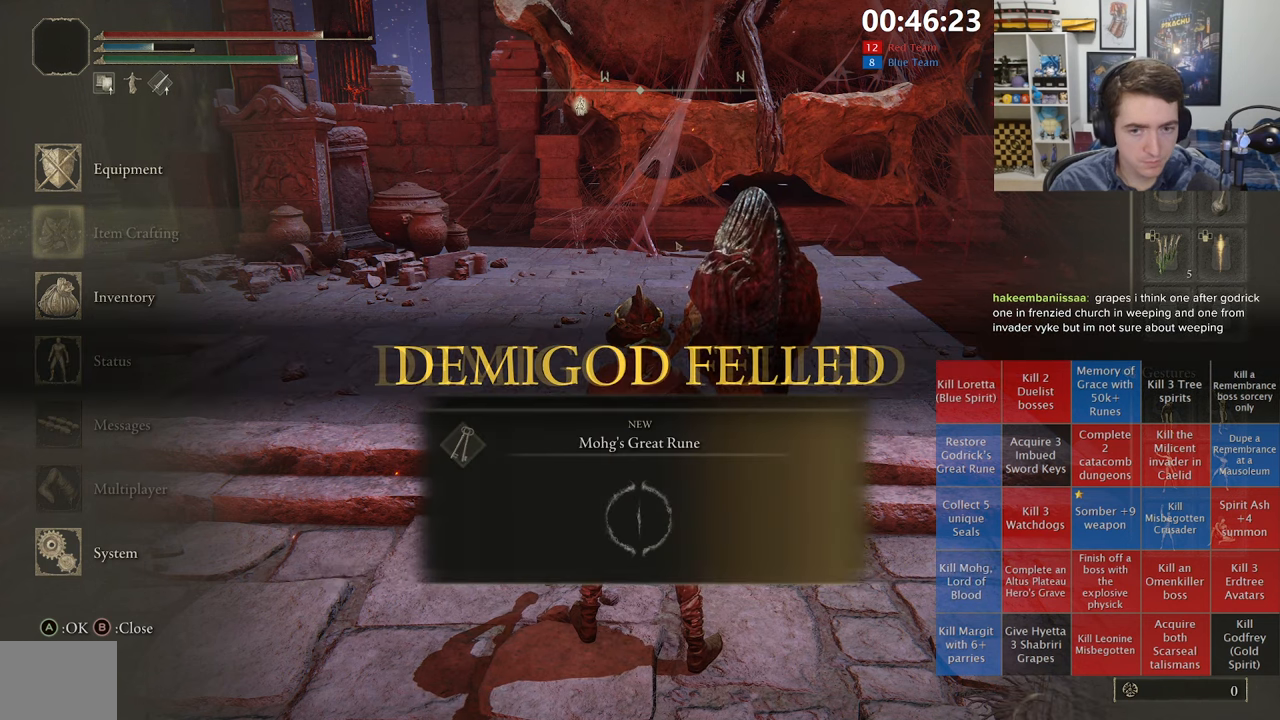
{"dt_ms": 500, "buttons": ["START"], "left_stick": "center", "right_stick": "center", "events": [[33, "left_stick", "down-left"], [317, "left_stick", "up-left"], [417, "START", "down"], [433, "left_stick", "center"]]}
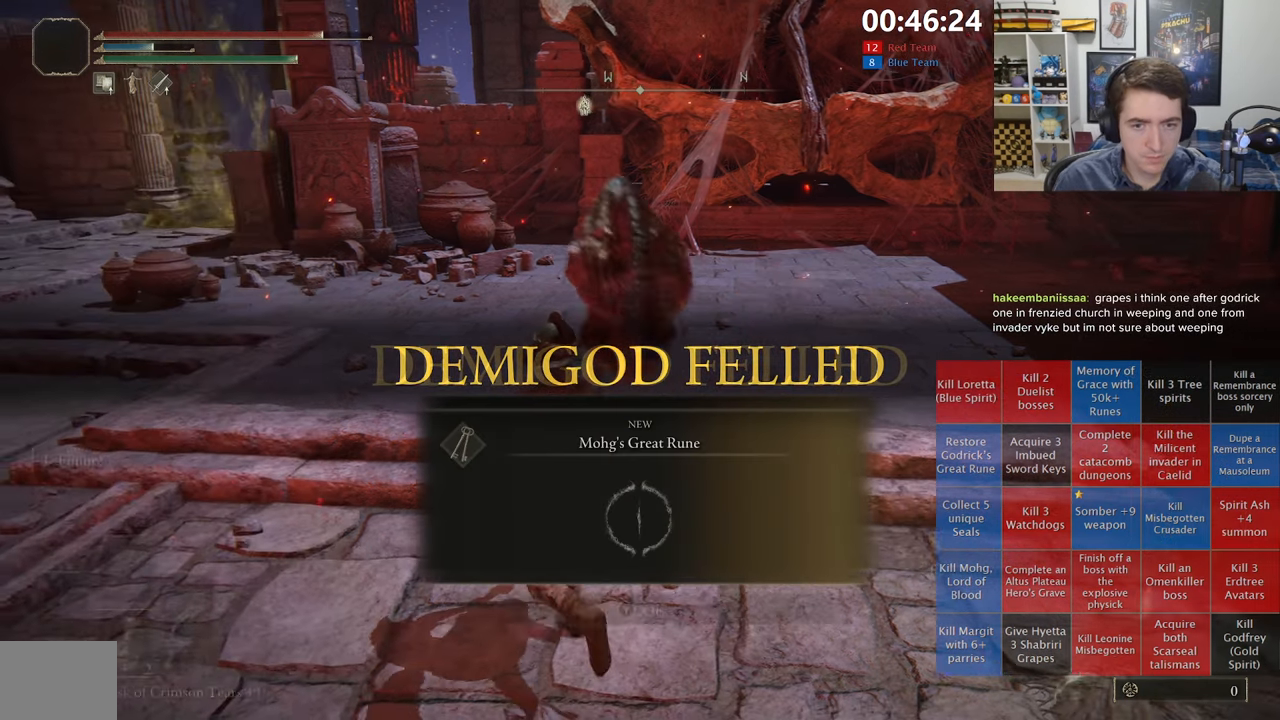
{"dt_ms": 500, "buttons": [], "left_stick": "right", "right_stick": "center", "events": [[117, "START", "up"], [200, "SELECT", "down"], [333, "SELECT", "up"], [483, "left_stick", "right"]]}
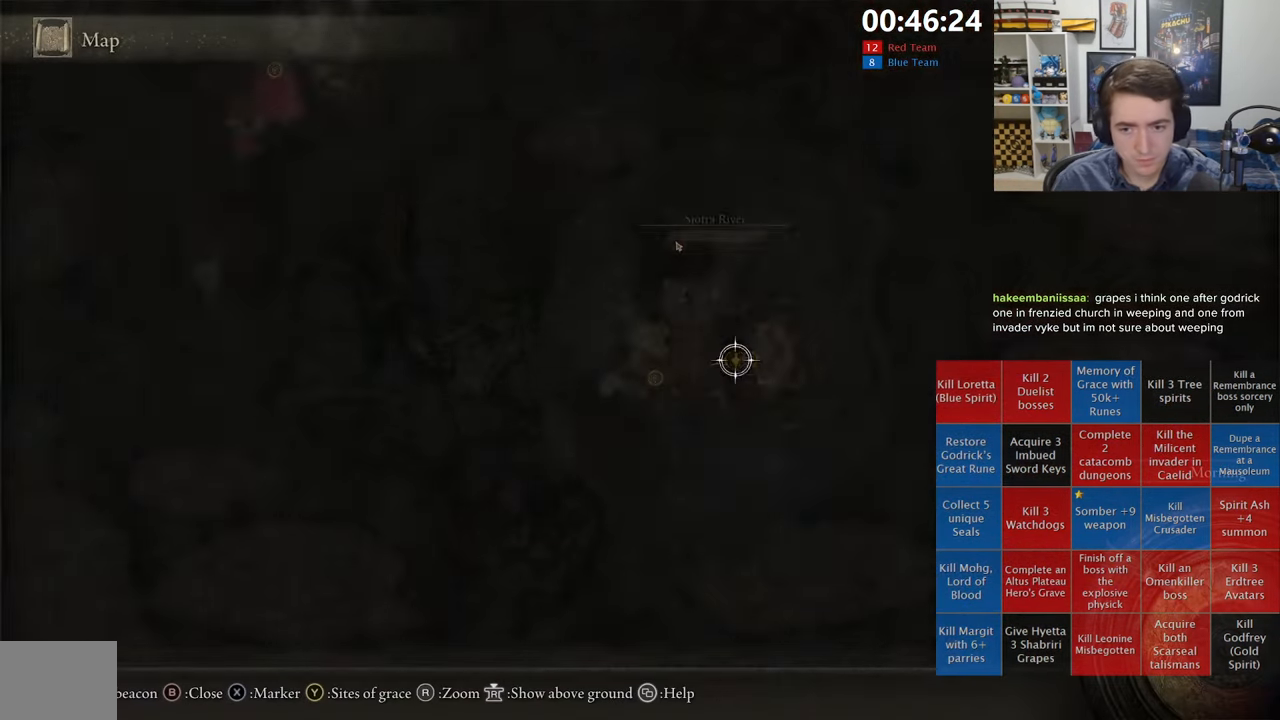
{"dt_ms": 1000, "buttons": [], "left_stick": "left", "right_stick": "center", "events": [[50, "right_stick", "down"], [167, "left_stick", "down"], [167, "right_stick", "center"], [267, "left_stick", "down-left"], [400, "R3", "down"], [500, "R3", "up"], [567, "left_stick", "left"]]}
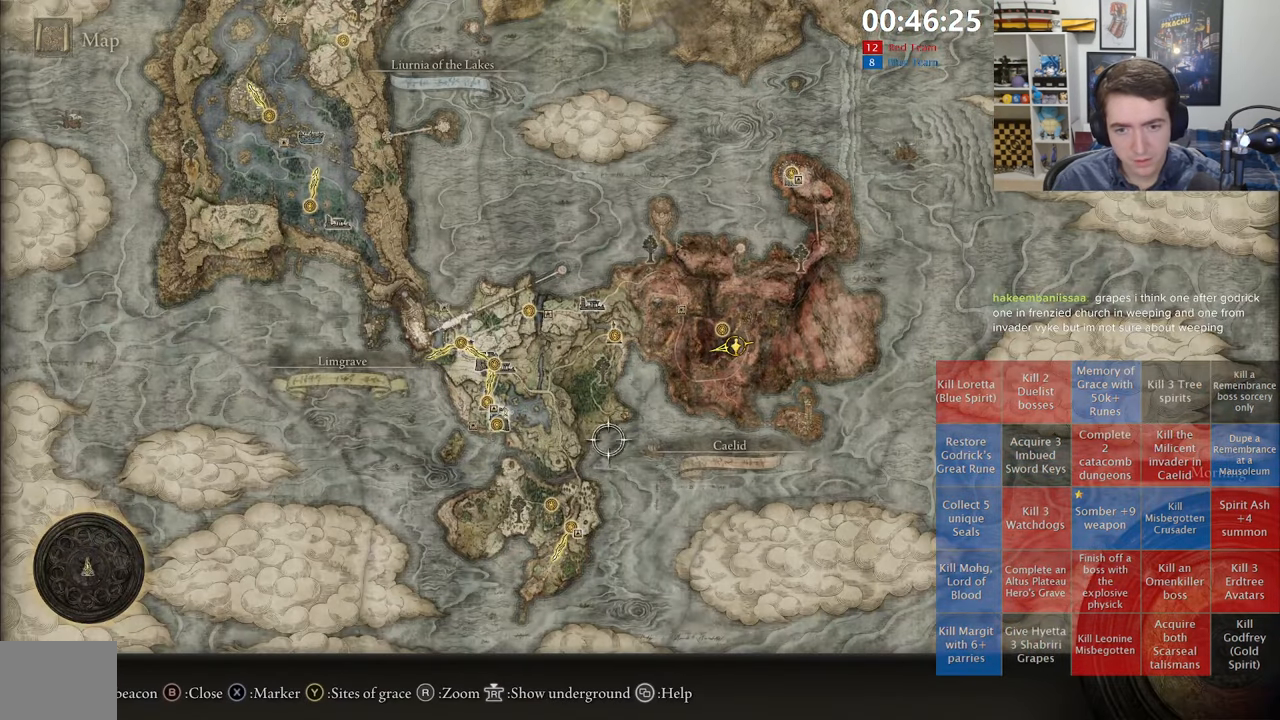
{"dt_ms": 500, "buttons": [], "left_stick": "center", "right_stick": "center", "events": [[383, "left_stick", "center"]]}
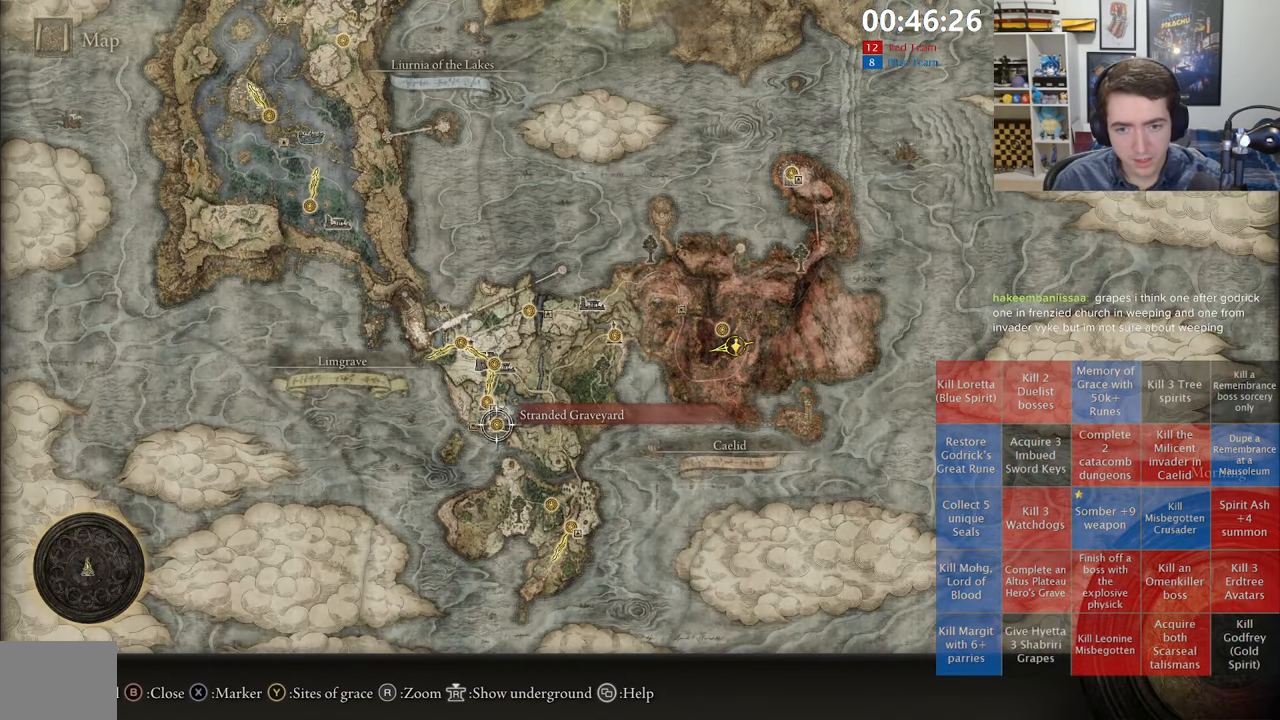
{"dt_ms": 500, "buttons": [], "left_stick": "center", "right_stick": "center", "events": [[150, "A", "down"], [233, "A", "up"], [317, "A", "down"], [400, "A", "up"]]}